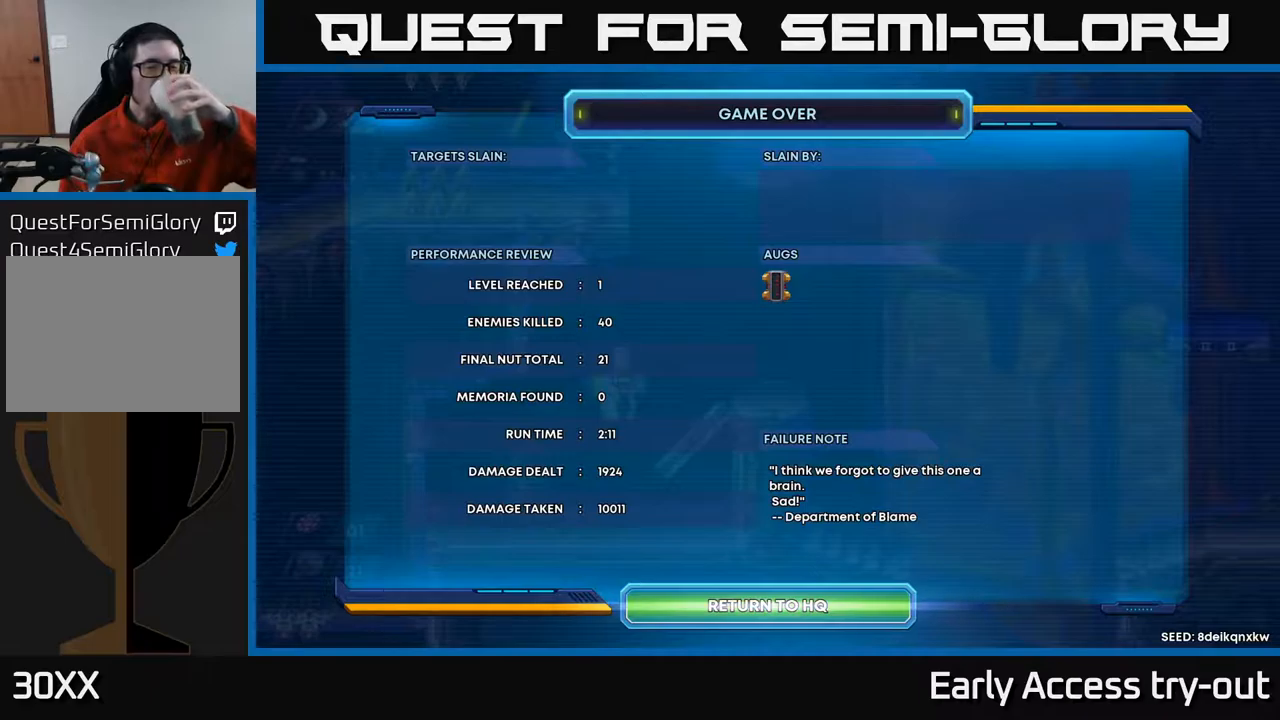
Gameplay with a controller (Xbox layout); each line is a JSON object with the inputs held at the frame after it (dt_ms = milliseconds from this image to that frame). "events" lists button and stick changes between this image and that frame as [ms after this image, input, new state], when the widget could be followed in between.
{"dt_ms": 500, "buttons": [], "left_stick": "center", "right_stick": "center", "events": []}
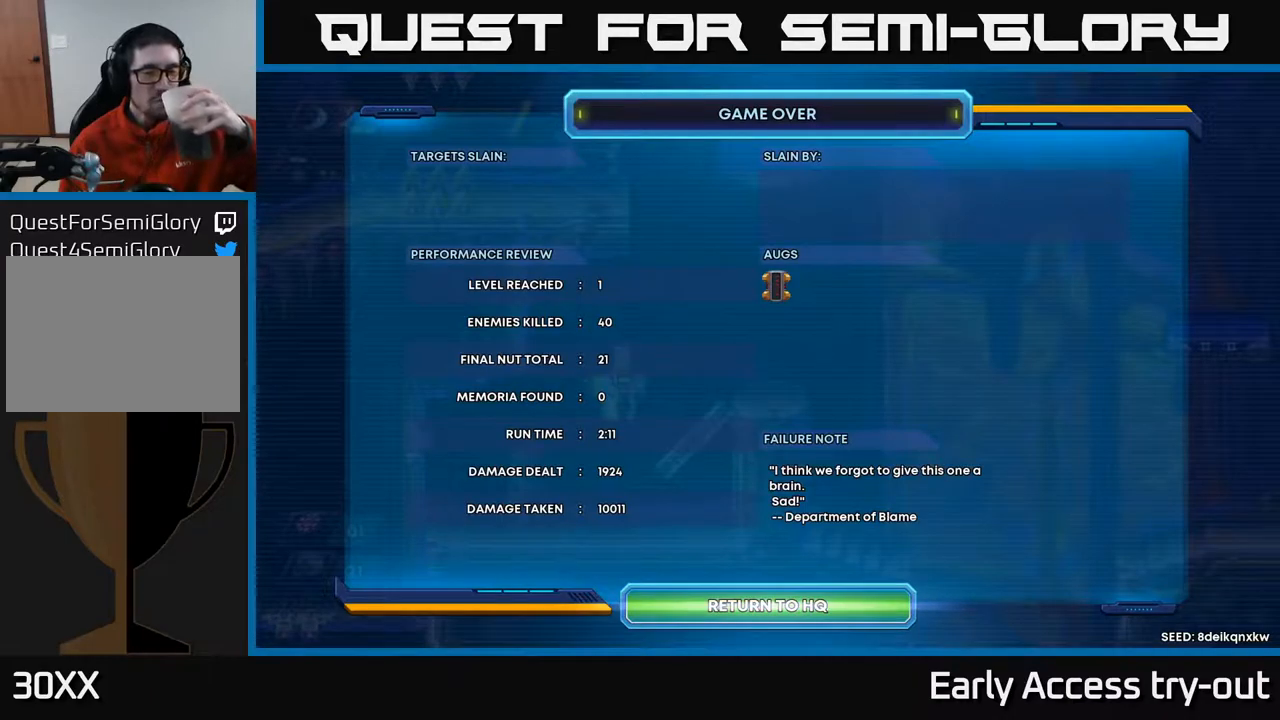
{"dt_ms": 500, "buttons": ["A"], "left_stick": "center", "right_stick": "center", "events": [[350, "A", "down"]]}
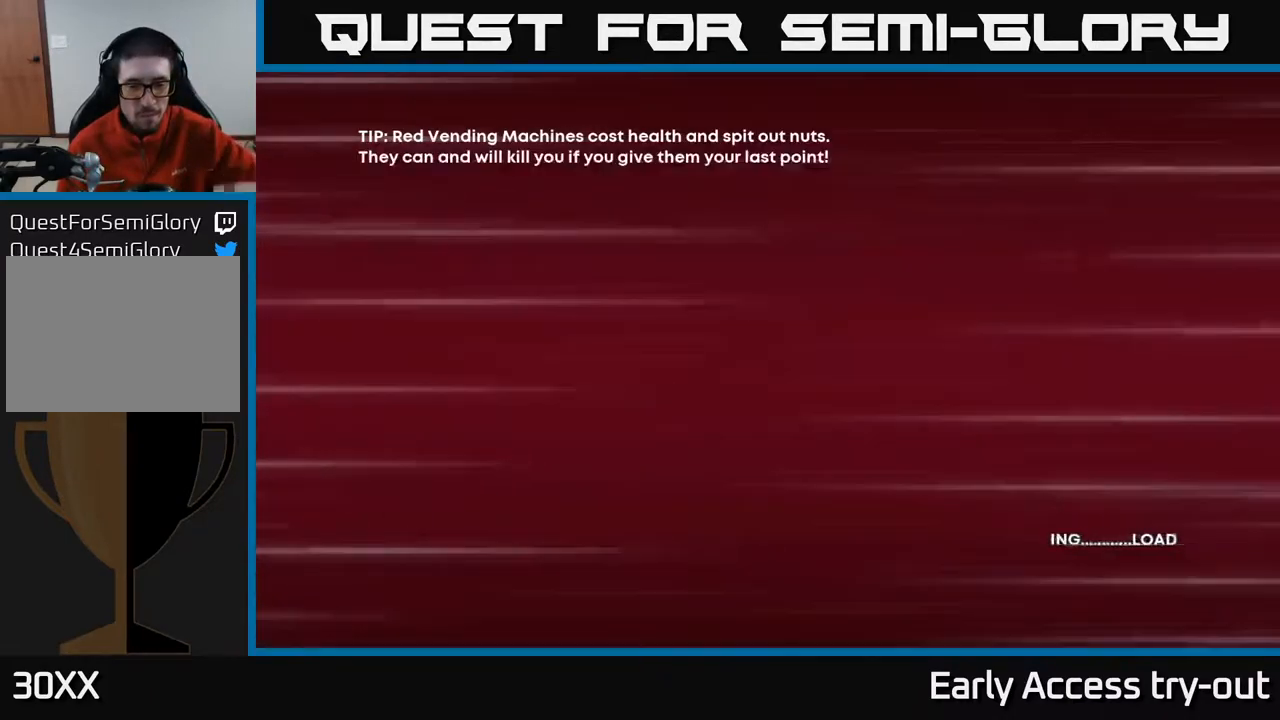
{"dt_ms": 500, "buttons": [], "left_stick": "center", "right_stick": "center", "events": [[34, "A", "up"]]}
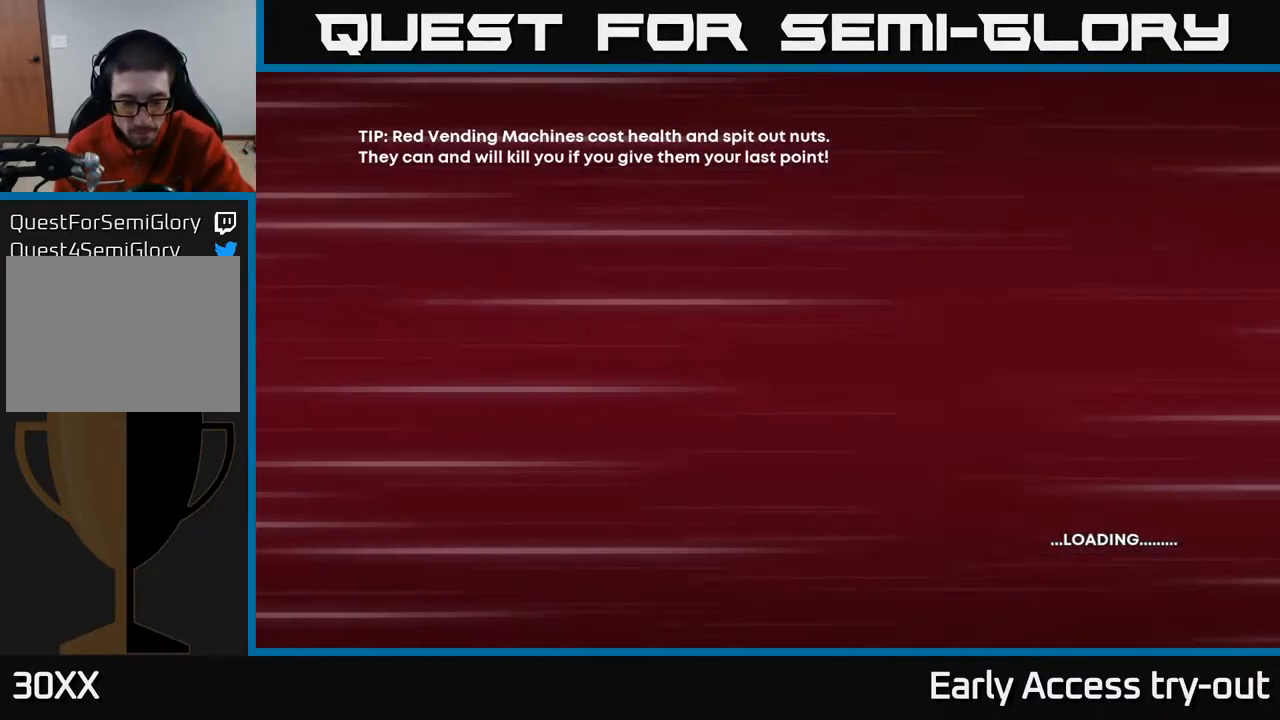
{"dt_ms": 500, "buttons": [], "left_stick": "center", "right_stick": "center", "events": []}
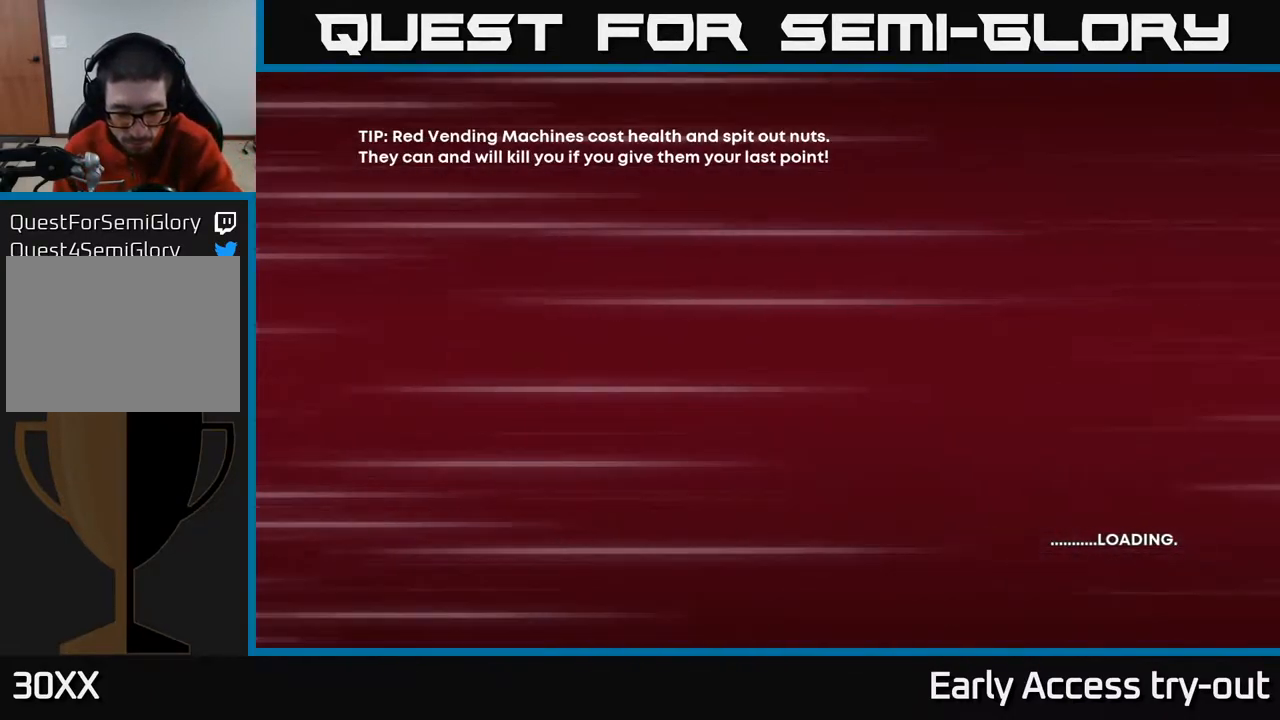
{"dt_ms": 500, "buttons": [], "left_stick": "center", "right_stick": "center", "events": []}
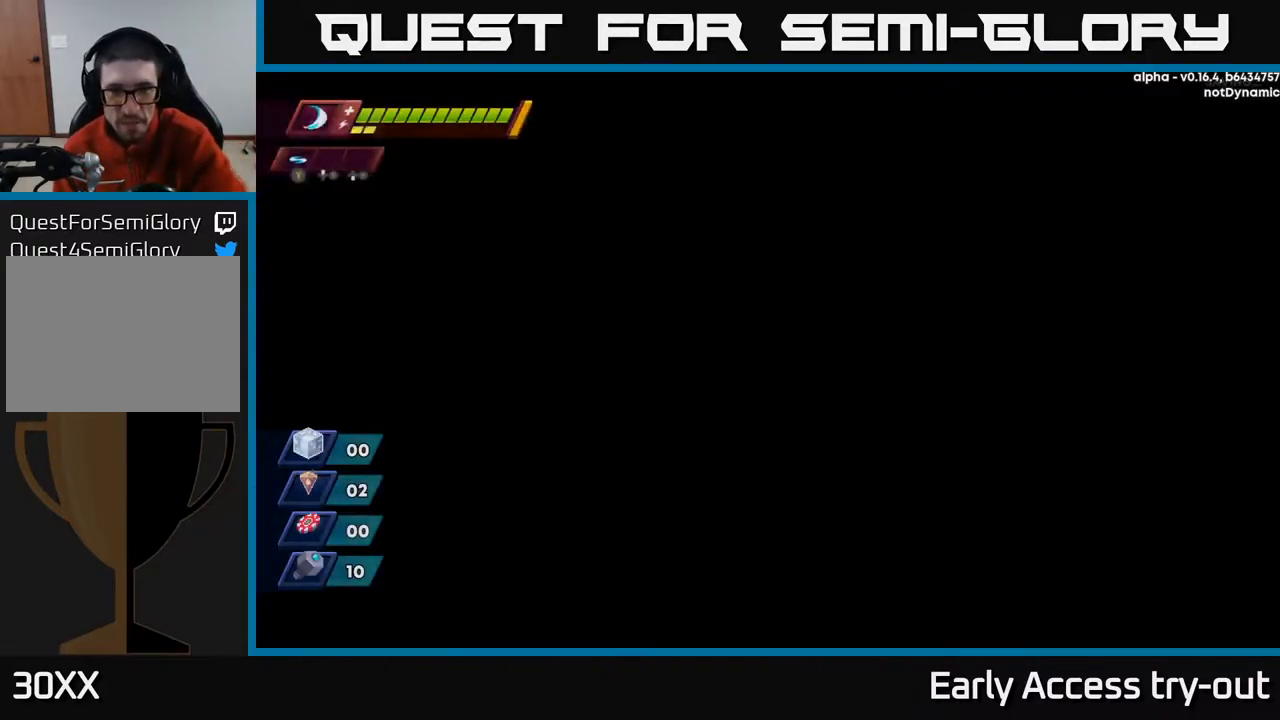
{"dt_ms": 500, "buttons": [], "left_stick": "center", "right_stick": "center", "events": []}
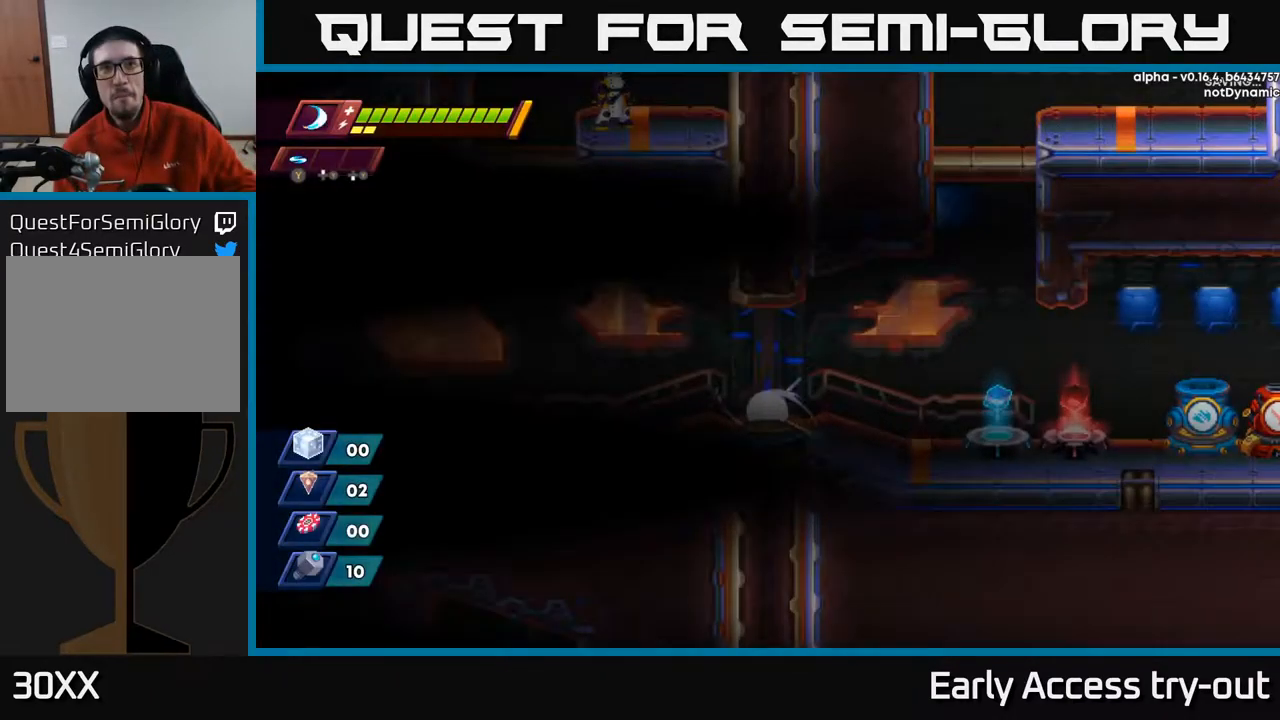
{"dt_ms": 500, "buttons": [], "left_stick": "center", "right_stick": "center", "events": []}
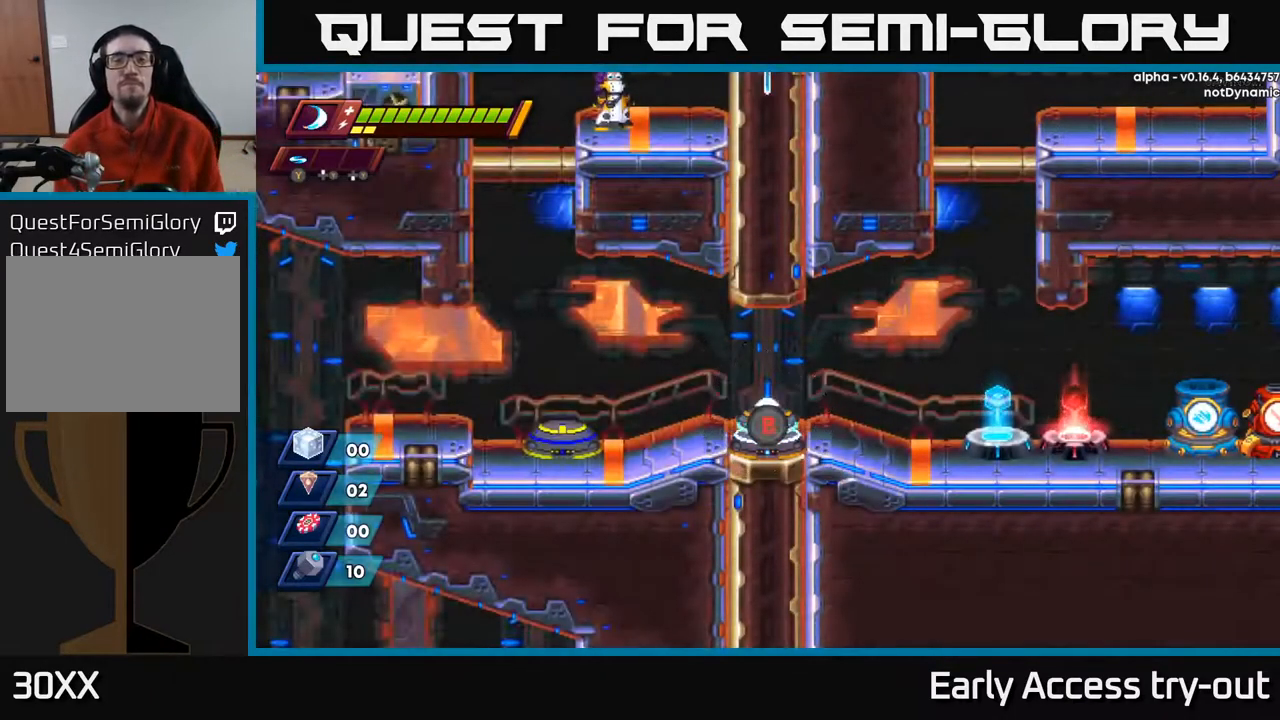
{"dt_ms": 500, "buttons": [], "left_stick": "center", "right_stick": "center", "events": []}
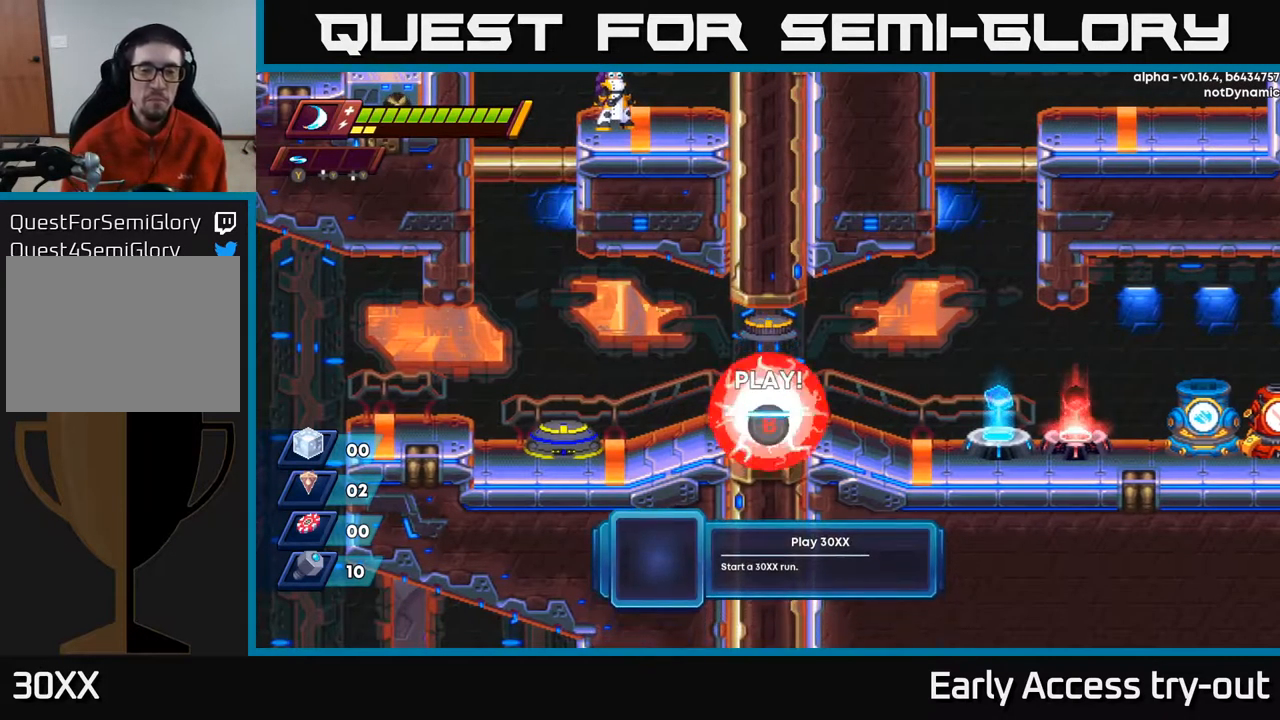
{"dt_ms": 500, "buttons": [], "left_stick": "center", "right_stick": "center", "events": [[100, "START", "down"], [267, "START", "up"]]}
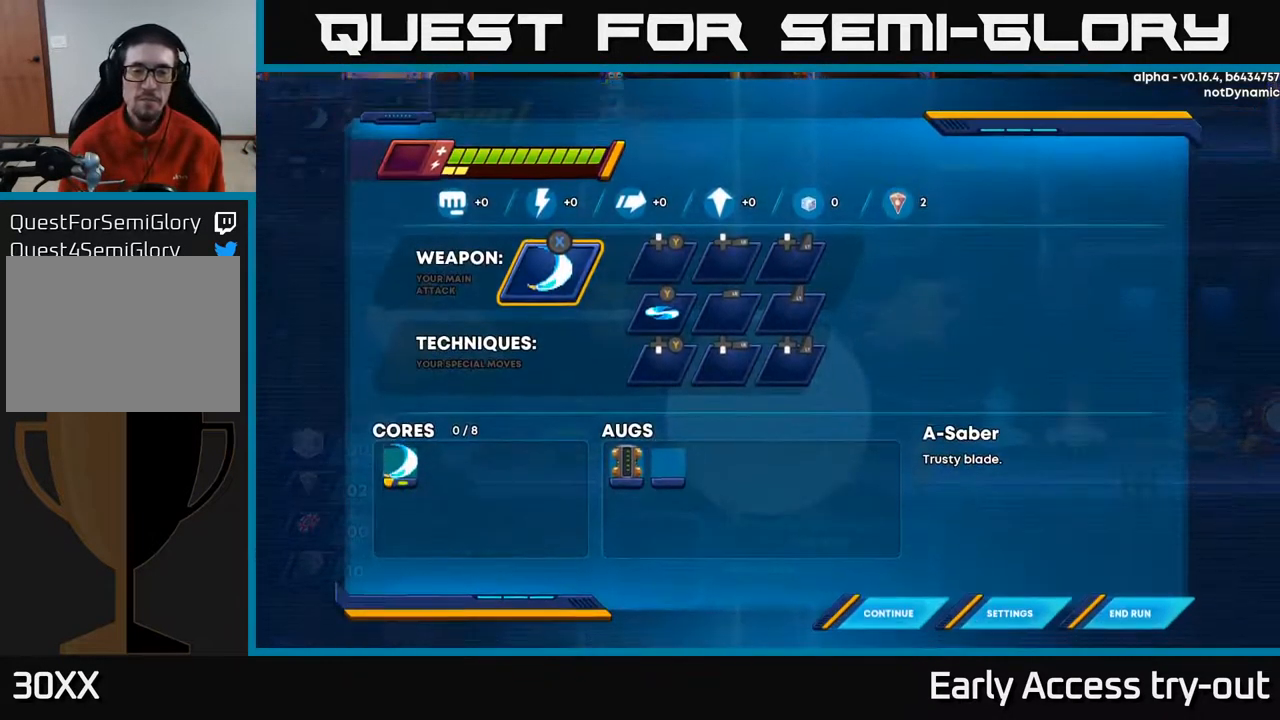
{"dt_ms": 500, "buttons": [], "left_stick": "center", "right_stick": "center", "events": []}
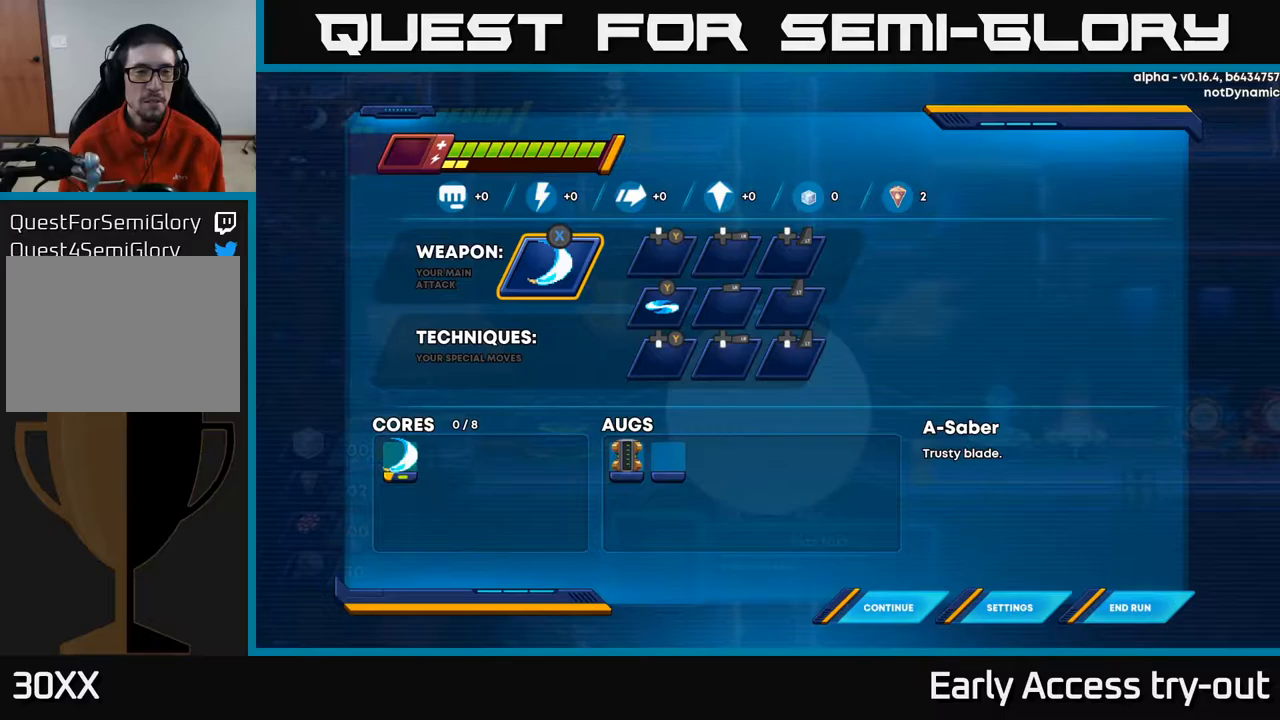
{"dt_ms": 500, "buttons": [], "left_stick": "center", "right_stick": "center", "events": [[367, "START", "down"], [500, "START", "up"]]}
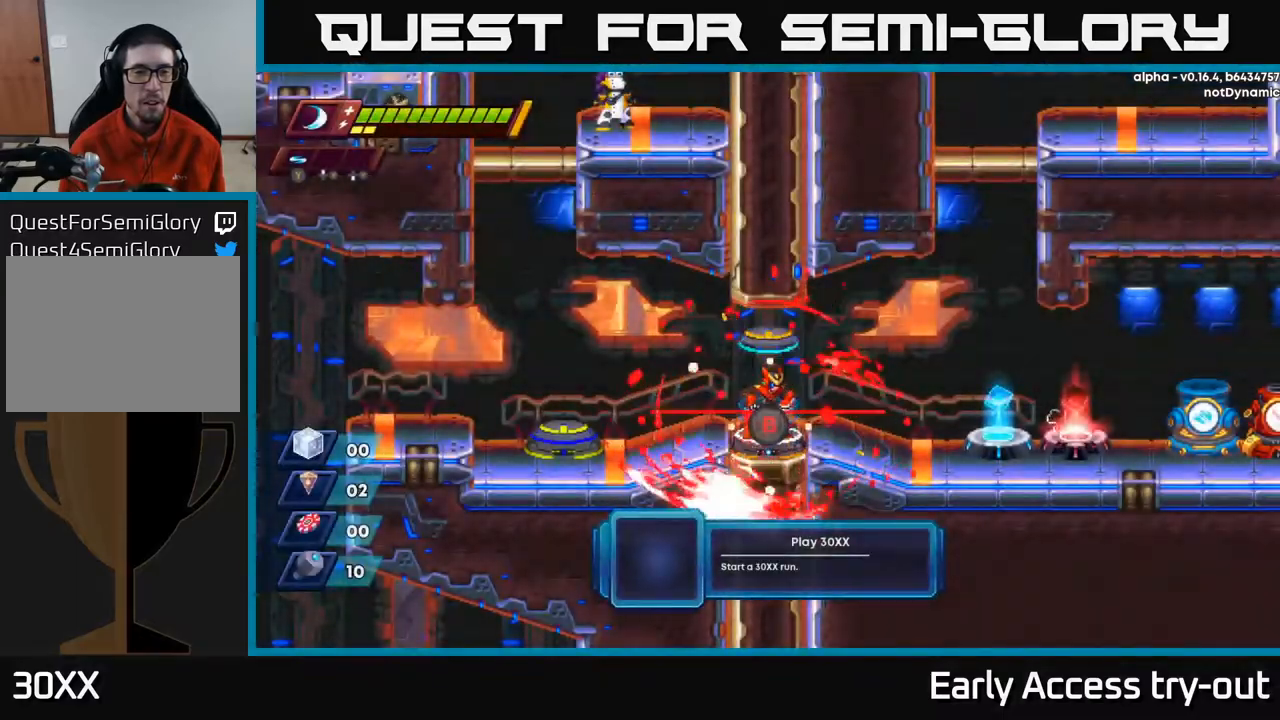
{"dt_ms": 500, "buttons": ["DPAD_RIGHT"], "left_stick": "center", "right_stick": "center", "events": [[200, "DPAD_RIGHT", "down"], [317, "R2", "down"], [500, "R2", "up"]]}
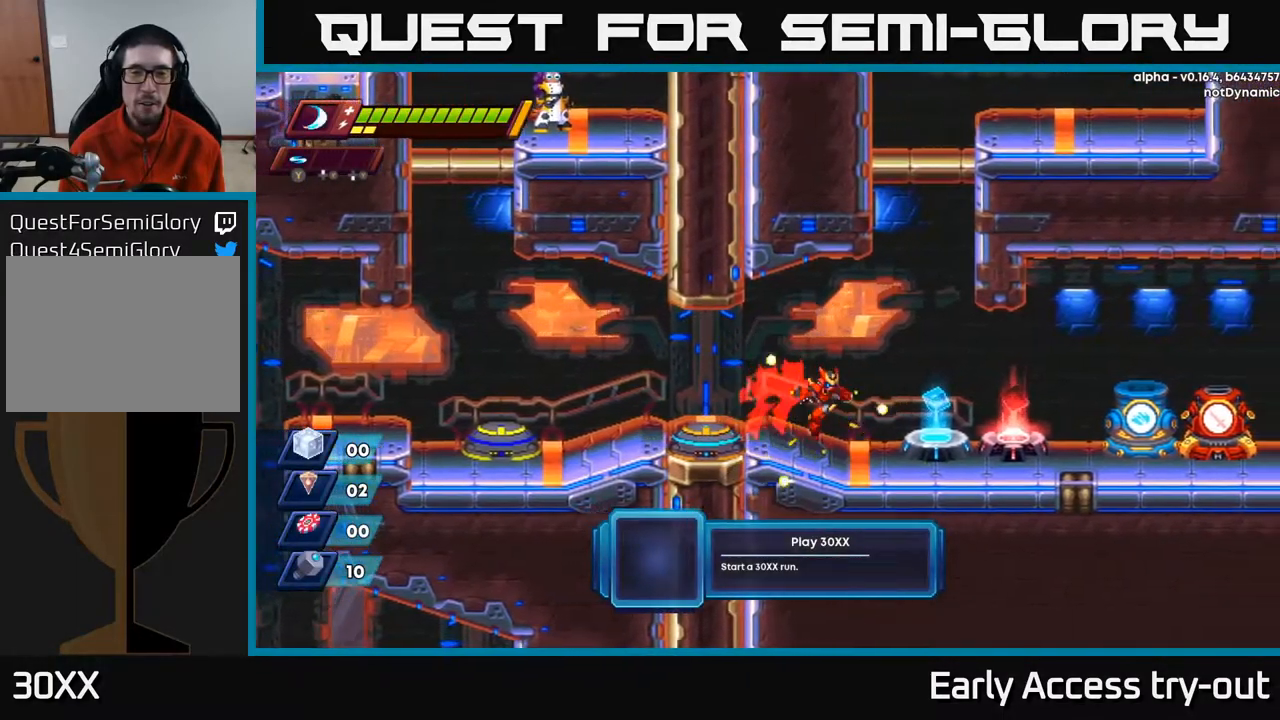
{"dt_ms": 500, "buttons": [], "left_stick": "center", "right_stick": "center", "events": [[117, "R2", "down"], [250, "R2", "up"], [467, "DPAD_RIGHT", "up"]]}
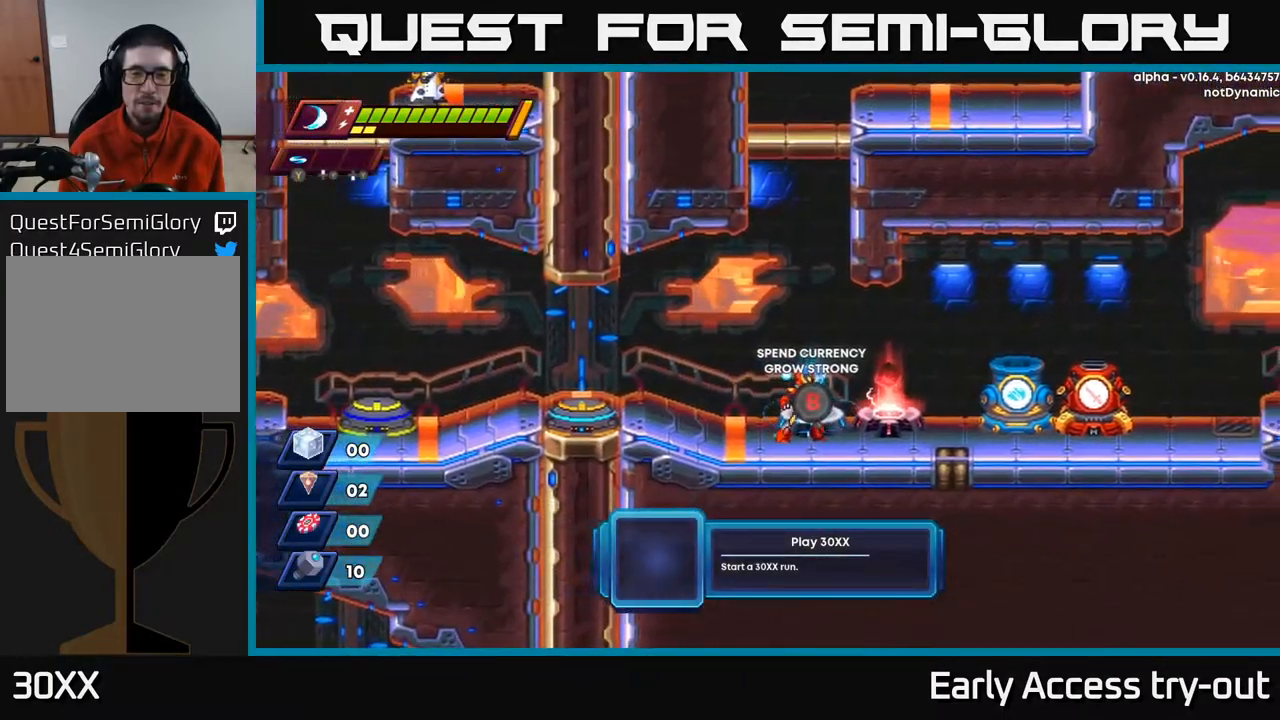
{"dt_ms": 500, "buttons": ["DPAD_RIGHT"], "left_stick": "center", "right_stick": "center", "events": [[467, "DPAD_RIGHT", "down"]]}
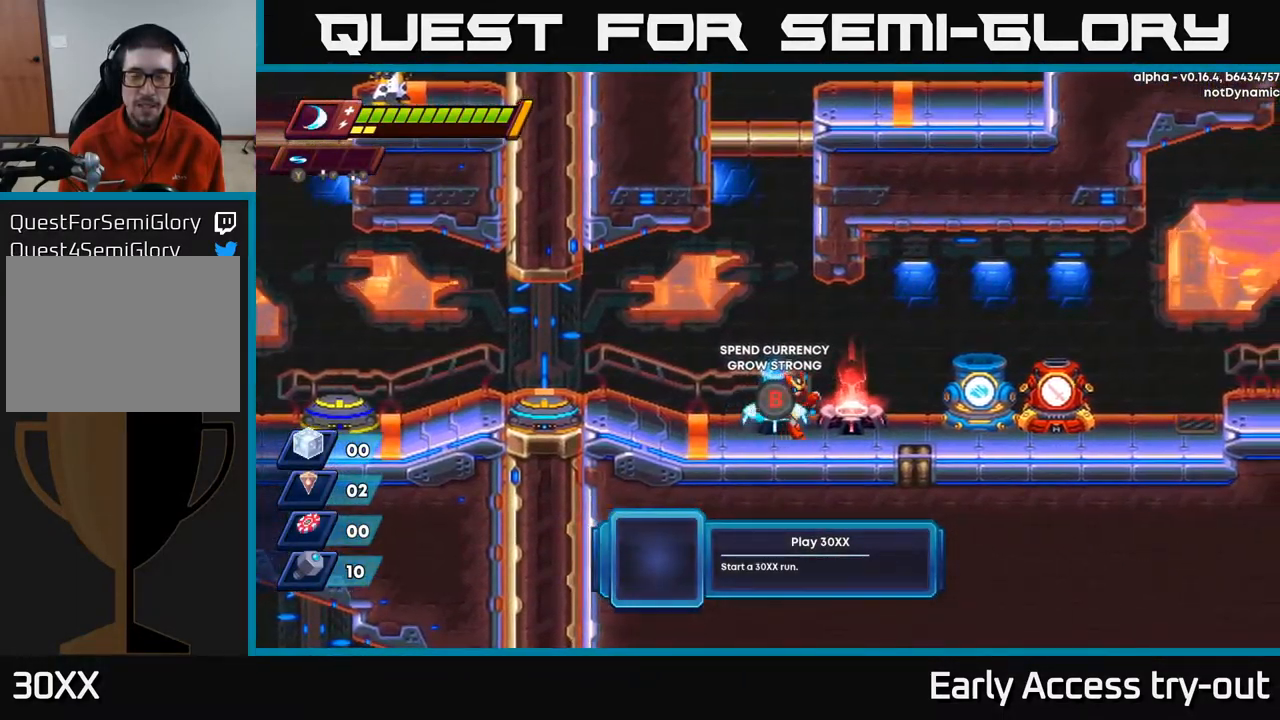
{"dt_ms": 500, "buttons": ["DPAD_LEFT"], "left_stick": "center", "right_stick": "center", "events": [[300, "DPAD_RIGHT", "up"], [367, "DPAD_LEFT", "down"]]}
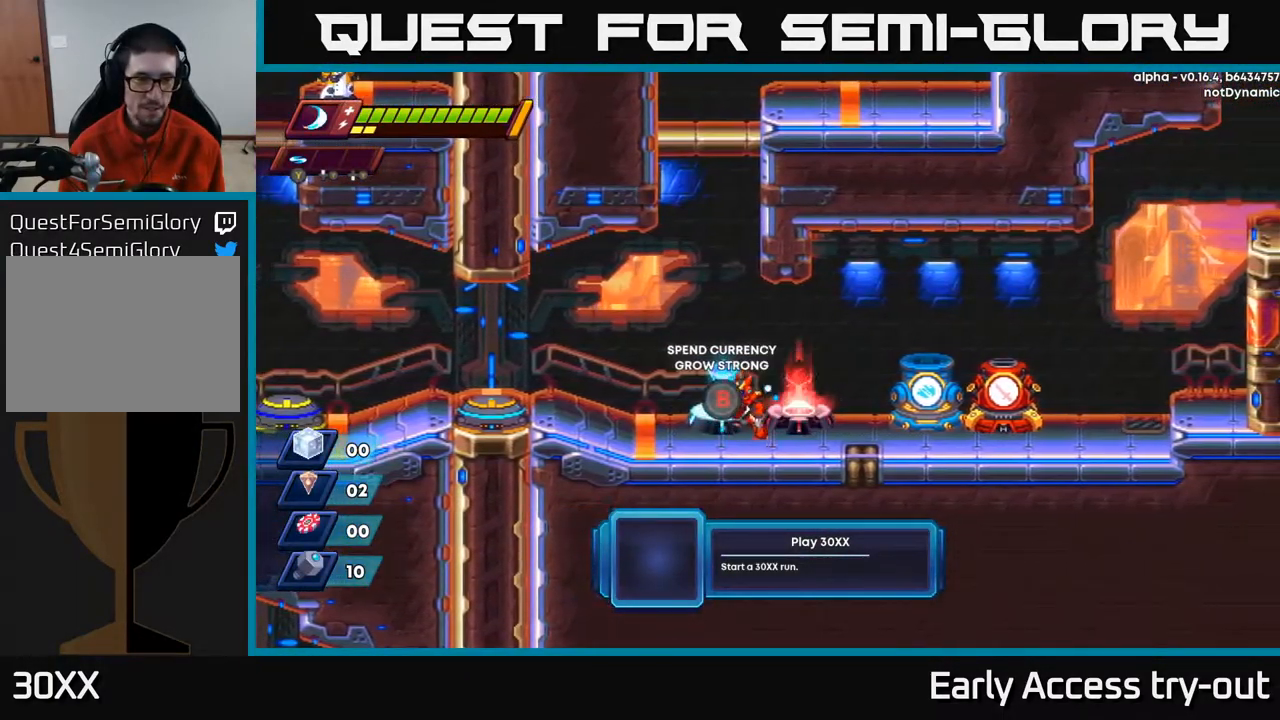
{"dt_ms": 500, "buttons": ["R2", "DPAD_RIGHT"], "left_stick": "center", "right_stick": "center", "events": [[100, "DPAD_LEFT", "up"], [300, "DPAD_RIGHT", "down"], [417, "R2", "down"]]}
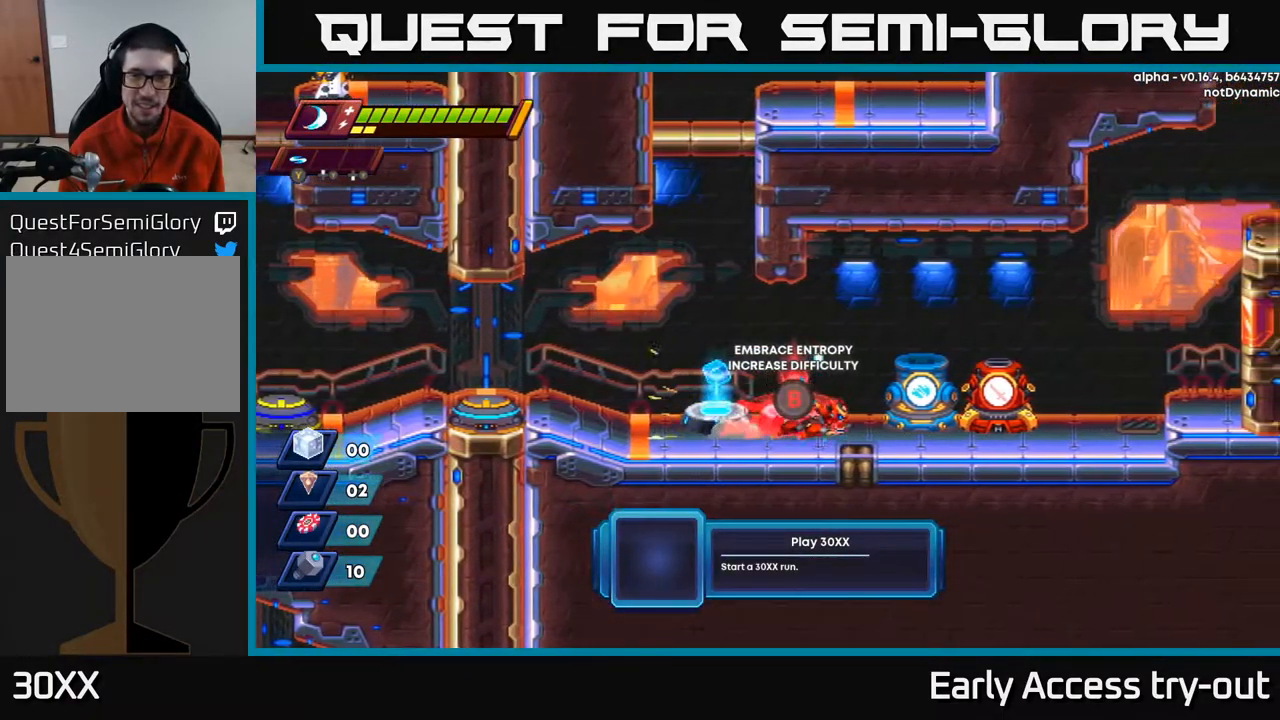
{"dt_ms": 500, "buttons": ["B"], "left_stick": "center", "right_stick": "center", "events": [[67, "R2", "up"], [433, "DPAD_RIGHT", "up"], [450, "B", "down"]]}
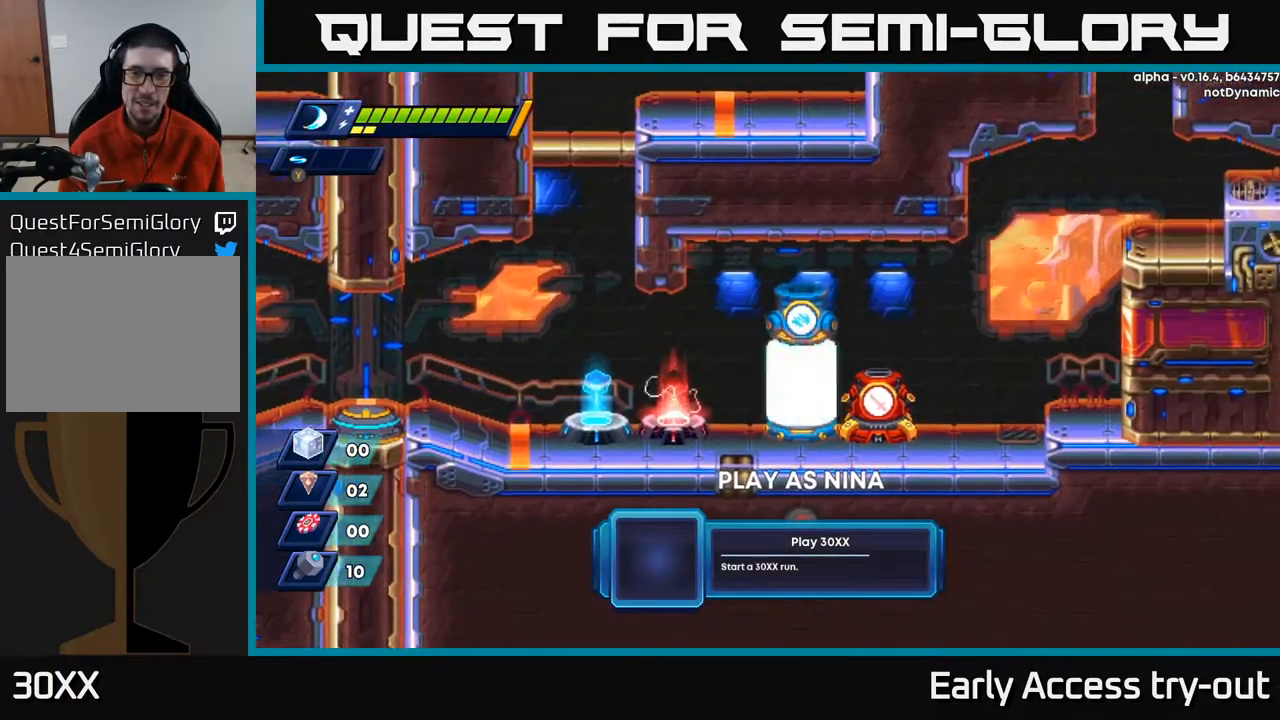
{"dt_ms": 500, "buttons": ["DPAD_LEFT"], "left_stick": "center", "right_stick": "center", "events": [[50, "B", "up"], [433, "DPAD_LEFT", "down"]]}
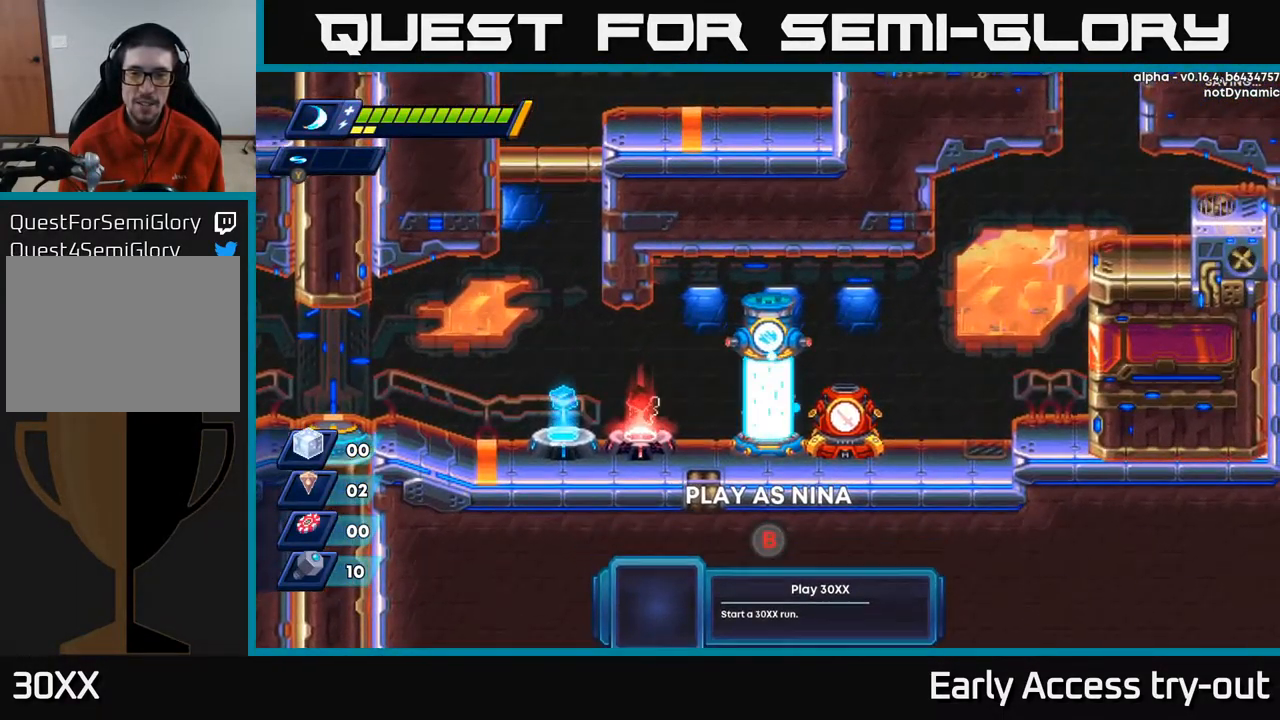
{"dt_ms": 500, "buttons": [], "left_stick": "center", "right_stick": "center", "events": [[67, "DPAD_LEFT", "up"]]}
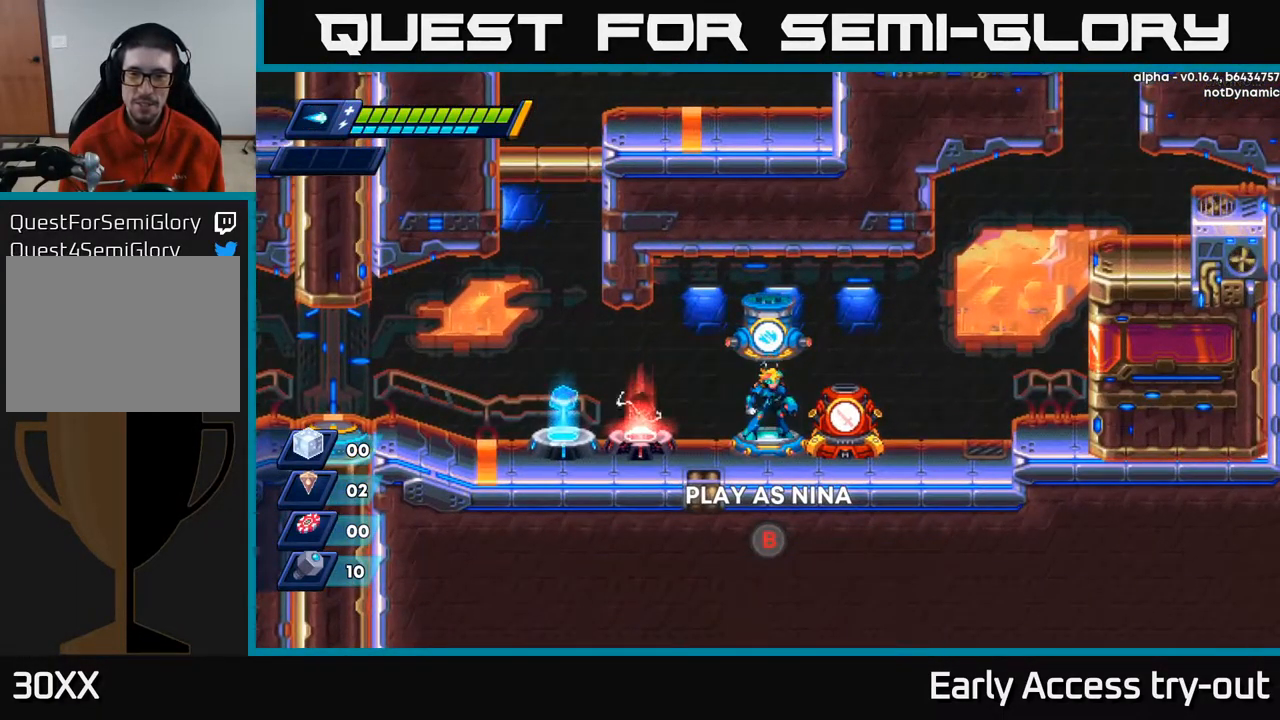
{"dt_ms": 833, "buttons": ["R2", "DPAD_LEFT"], "left_stick": "center", "right_stick": "center", "events": [[833, "DPAD_LEFT", "down"], [833, "R2", "down"]]}
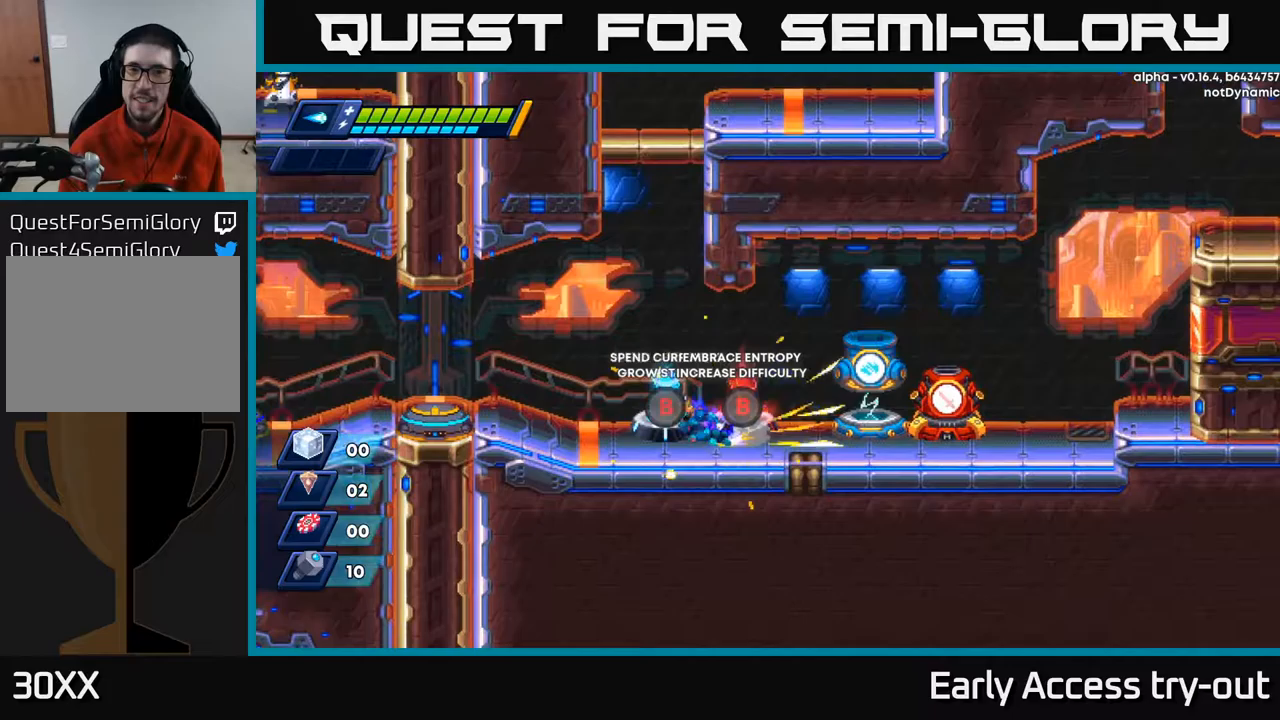
{"dt_ms": 183, "buttons": ["A", "R2"], "left_stick": "center", "right_stick": "center", "events": [[100, "A", "down"], [183, "DPAD_LEFT", "up"]]}
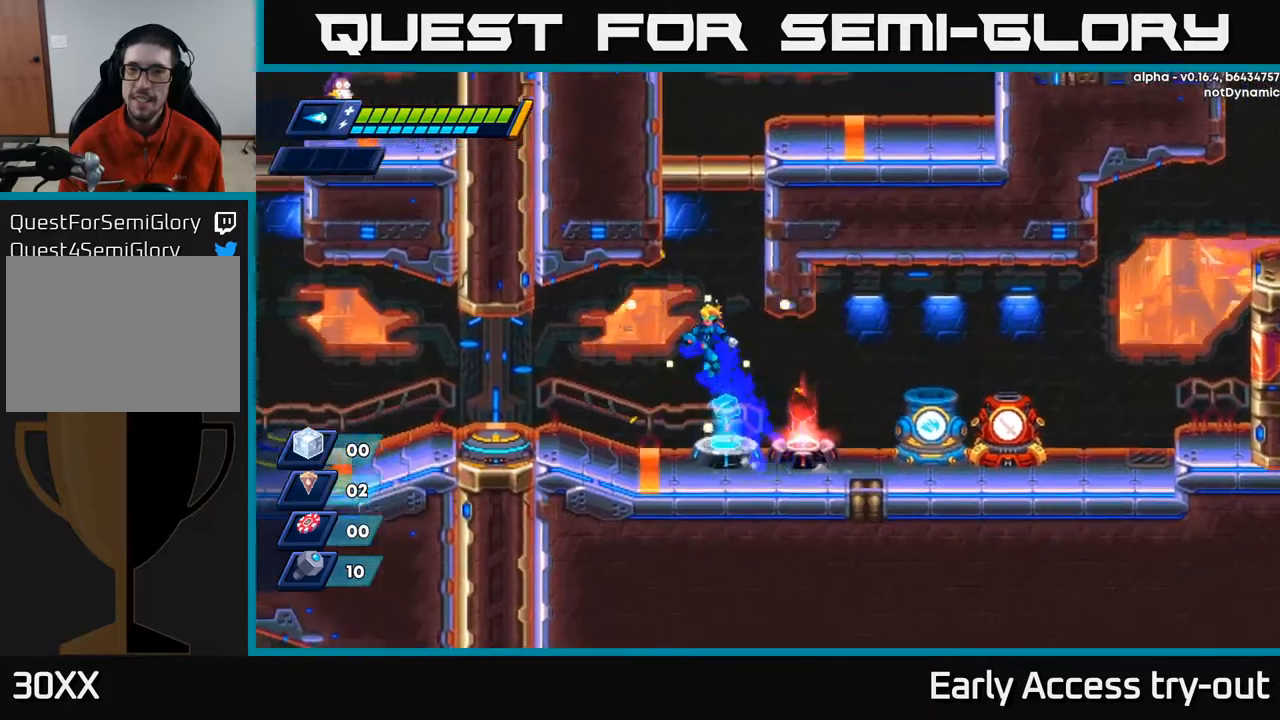
{"dt_ms": 500, "buttons": ["DPAD_LEFT"], "left_stick": "center", "right_stick": "center", "events": [[84, "DPAD_RIGHT", "down"], [167, "A", "up"], [200, "R2", "up"], [267, "A", "down"], [317, "DPAD_RIGHT", "up"], [384, "DPAD_LEFT", "down"], [500, "A", "up"]]}
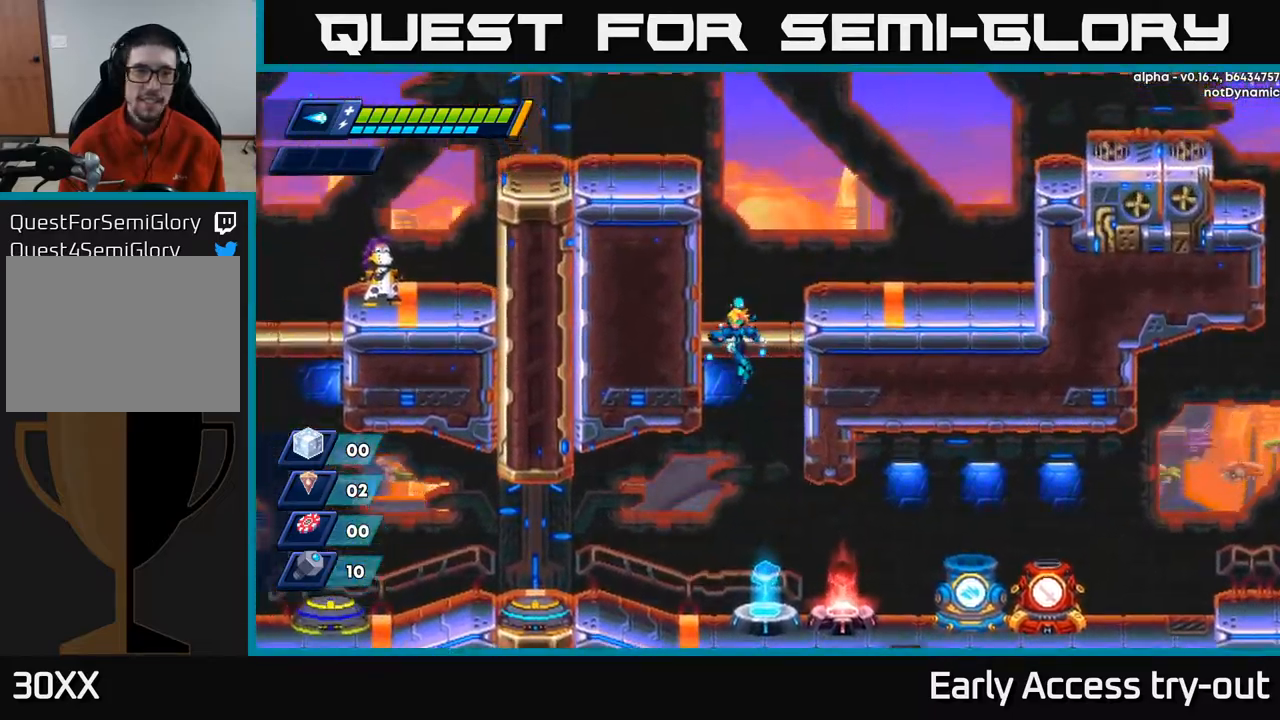
{"dt_ms": 500, "buttons": [], "left_stick": "center", "right_stick": "center", "events": [[67, "A", "down"], [217, "DPAD_LEFT", "up"], [300, "A", "up"], [317, "DPAD_RIGHT", "down"], [484, "DPAD_RIGHT", "up"]]}
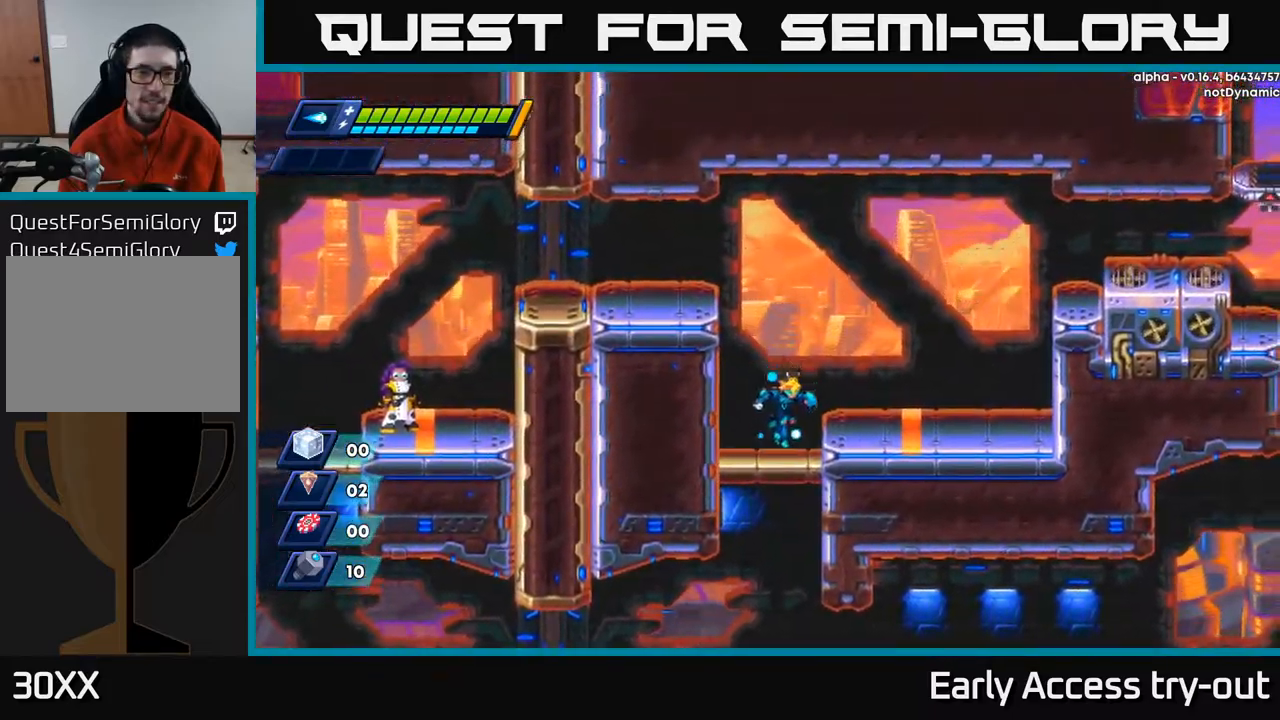
{"dt_ms": 500, "buttons": ["A", "DPAD_LEFT"], "left_stick": "center", "right_stick": "center", "events": [[84, "DPAD_LEFT", "down"], [134, "A", "down"], [334, "A", "up"], [384, "A", "down"]]}
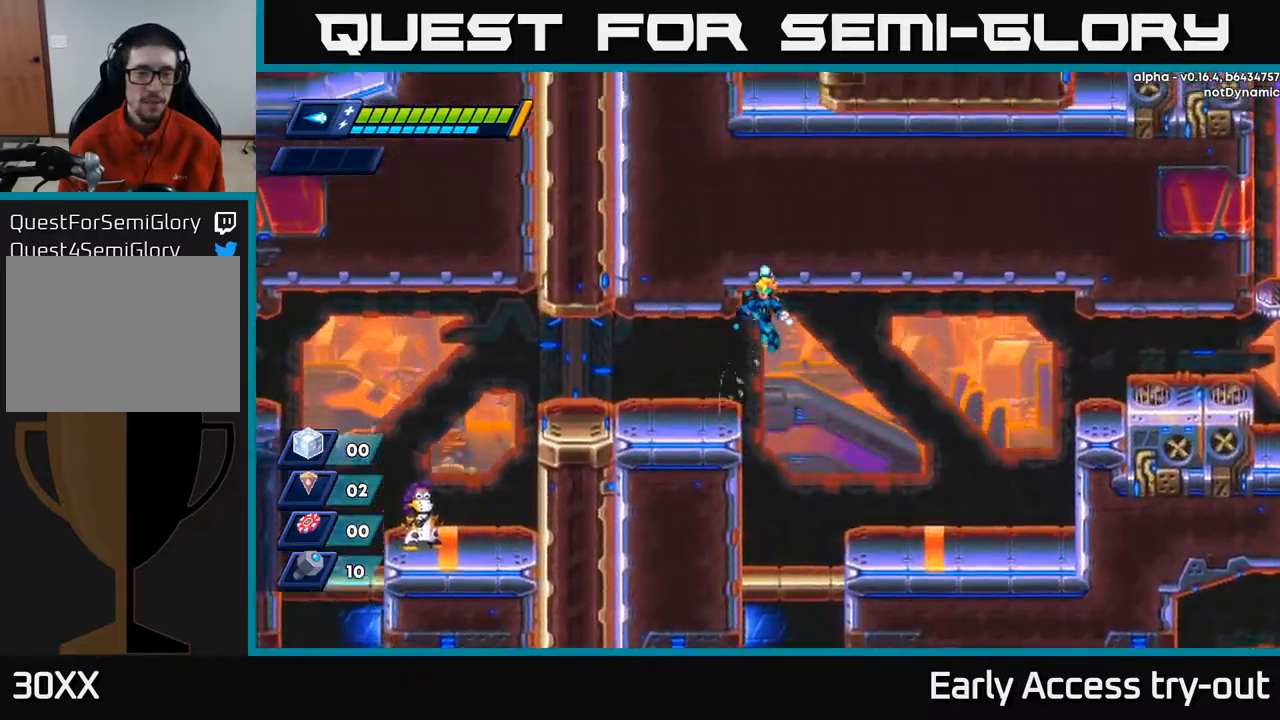
{"dt_ms": 500, "buttons": ["R2", "DPAD_LEFT"], "left_stick": "center", "right_stick": "center", "events": [[34, "A", "up"], [417, "R2", "down"]]}
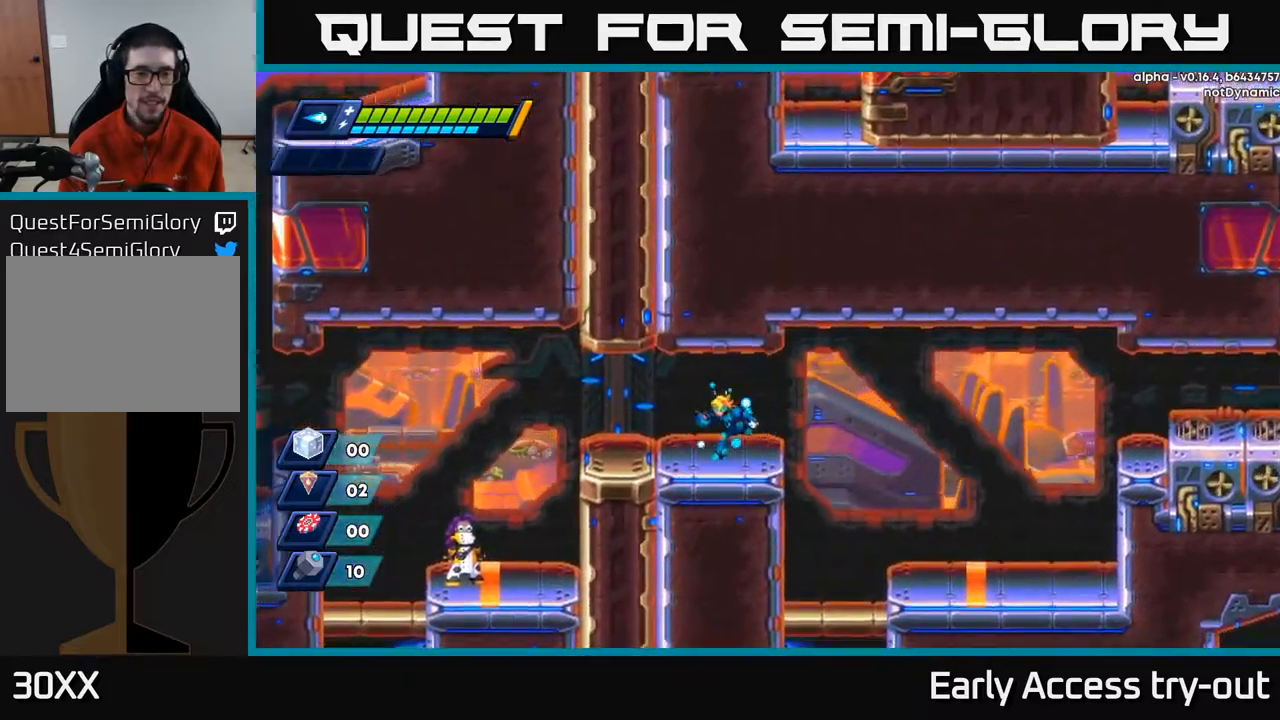
{"dt_ms": 500, "buttons": ["DPAD_LEFT"], "left_stick": "center", "right_stick": "center", "events": [[17, "R2", "up"], [134, "R2", "down"], [184, "A", "down"], [284, "R2", "up"], [350, "A", "up"]]}
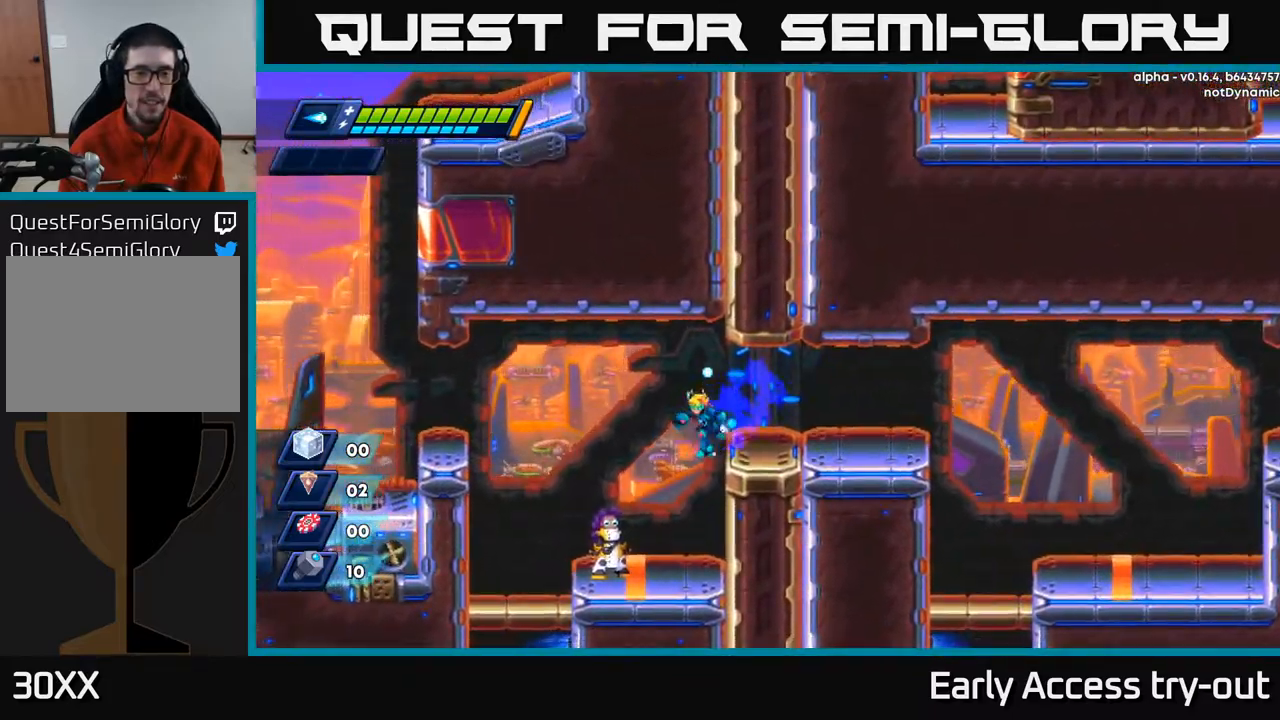
{"dt_ms": 500, "buttons": [], "left_stick": "center", "right_stick": "center", "events": [[150, "DPAD_LEFT", "up"], [400, "DPAD_LEFT", "down"], [500, "DPAD_LEFT", "up"]]}
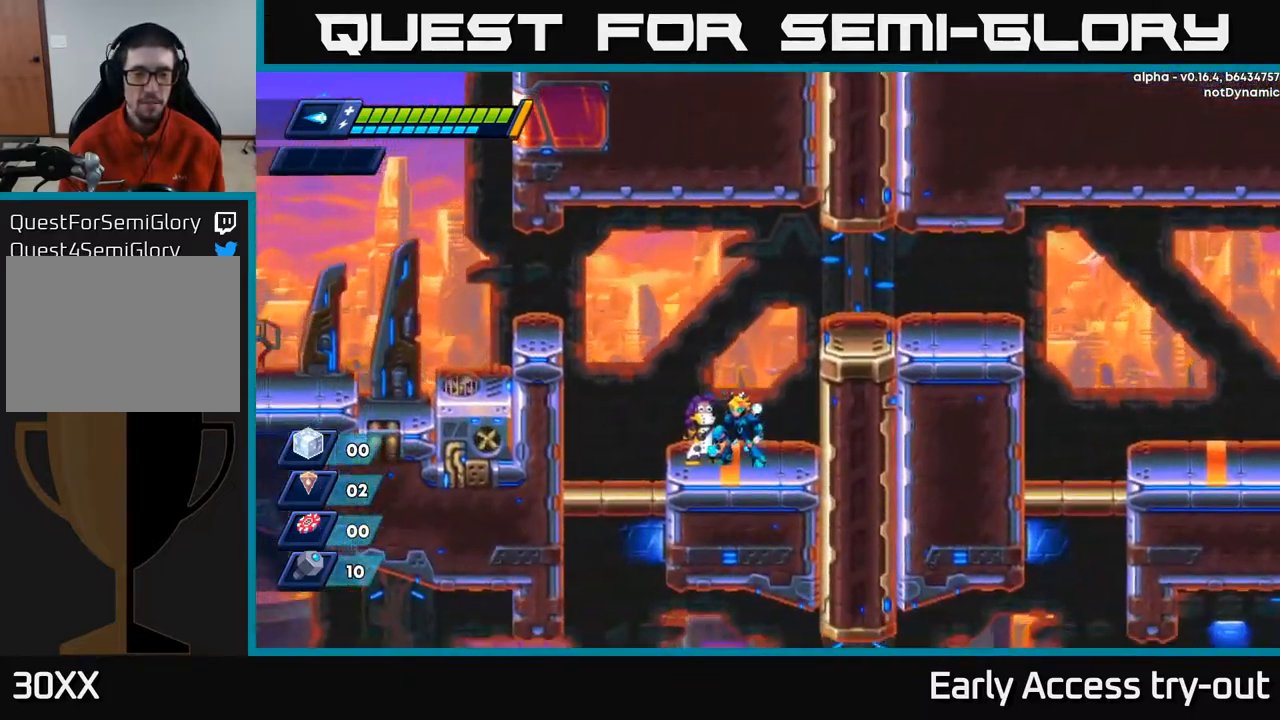
{"dt_ms": 500, "buttons": ["B"], "left_stick": "center", "right_stick": "center", "events": [[334, "DPAD_LEFT", "down"], [400, "DPAD_LEFT", "up"], [484, "B", "down"]]}
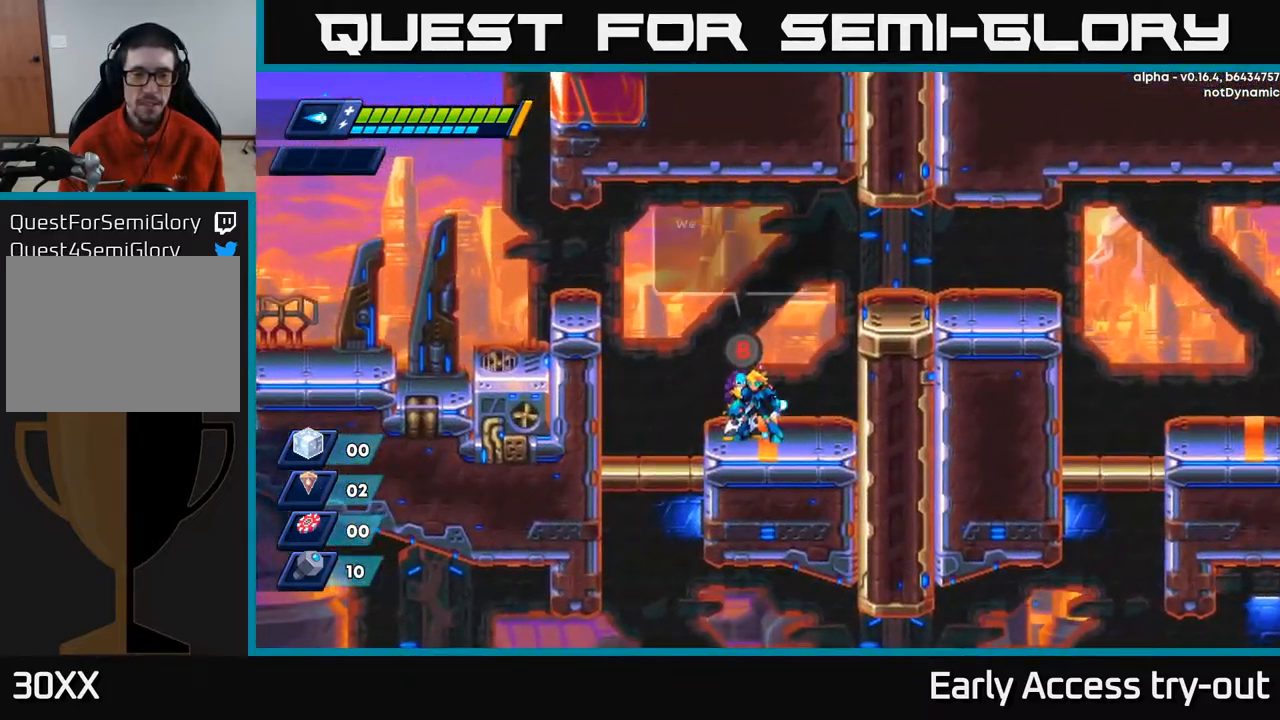
{"dt_ms": 500, "buttons": [], "left_stick": "center", "right_stick": "center", "events": [[84, "B", "up"]]}
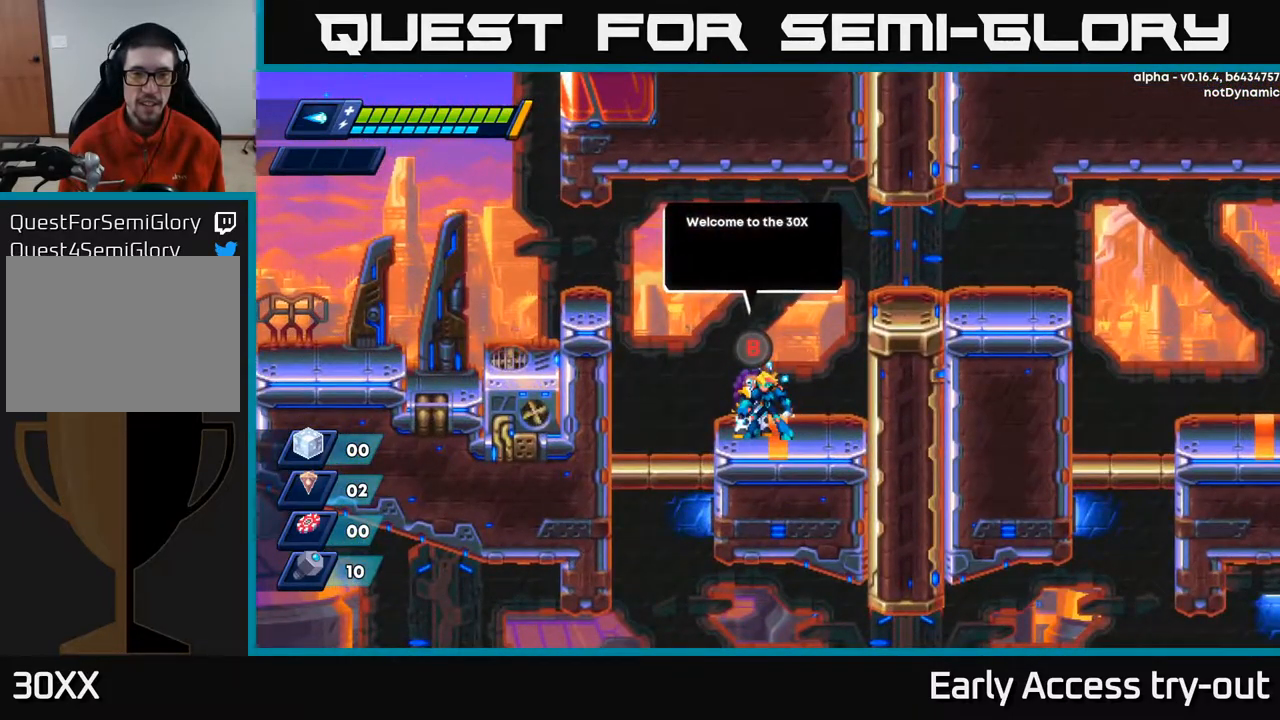
{"dt_ms": 500, "buttons": [], "left_stick": "center", "right_stick": "center", "events": [[200, "B", "down"], [350, "B", "up"]]}